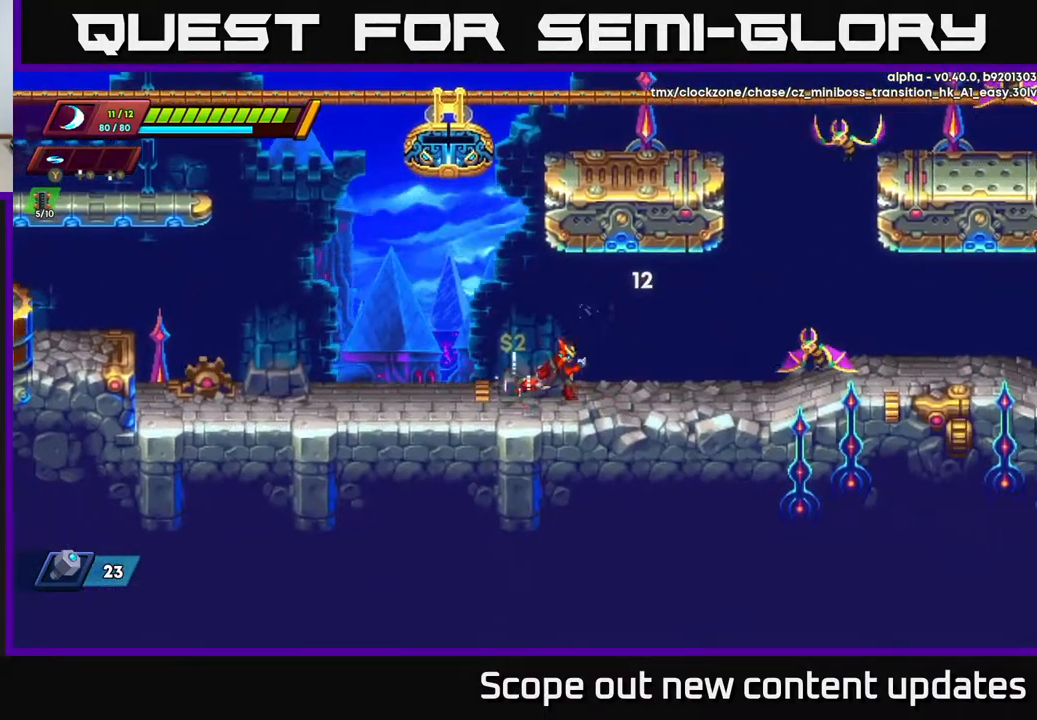
Gameplay with a controller (Xbox layout); each line is a JSON object with the inputs held at the frame after it. "events" lists button and stick changes between this image and that frame as [ms after this image, input, new state], when the widget could be followed in between.
{"buttons": [], "left_stick": "center", "right_stick": "center", "events": [[50, "R2", "down"], [283, "X", "down"], [383, "DPAD_RIGHT", "up"], [417, "X", "up"], [433, "R2", "up"]]}
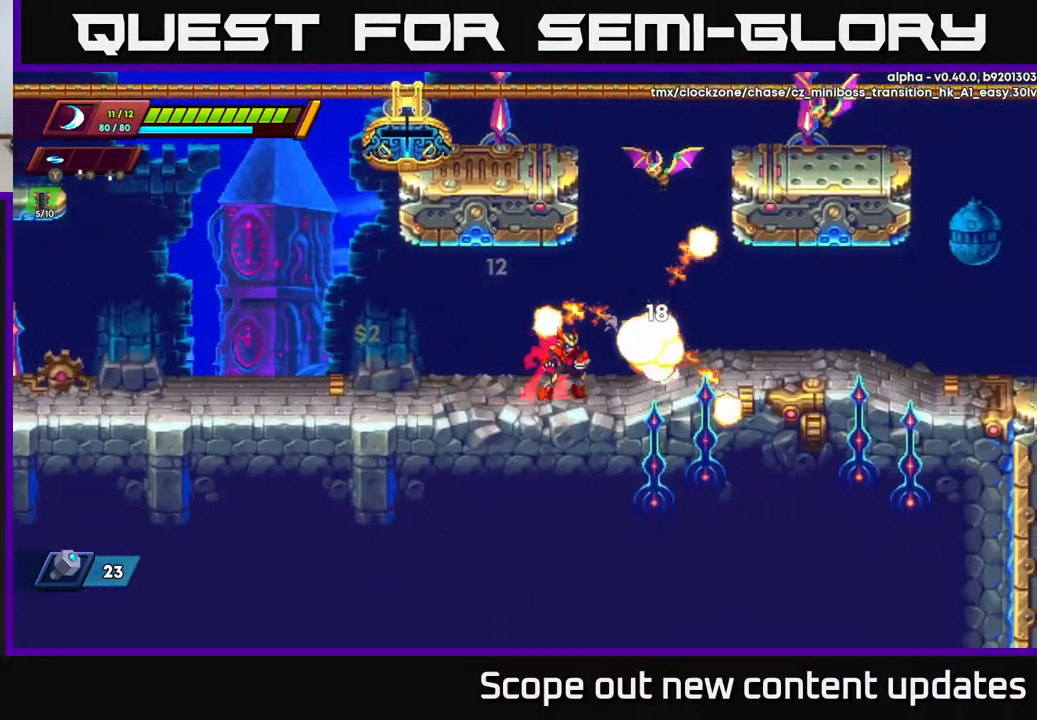
{"buttons": ["X"], "left_stick": "center", "right_stick": "center", "events": [[83, "DPAD_RIGHT", "down"], [167, "A", "down"], [183, "DPAD_RIGHT", "up"], [283, "X", "down"], [350, "A", "up"], [383, "X", "up"], [483, "X", "down"]]}
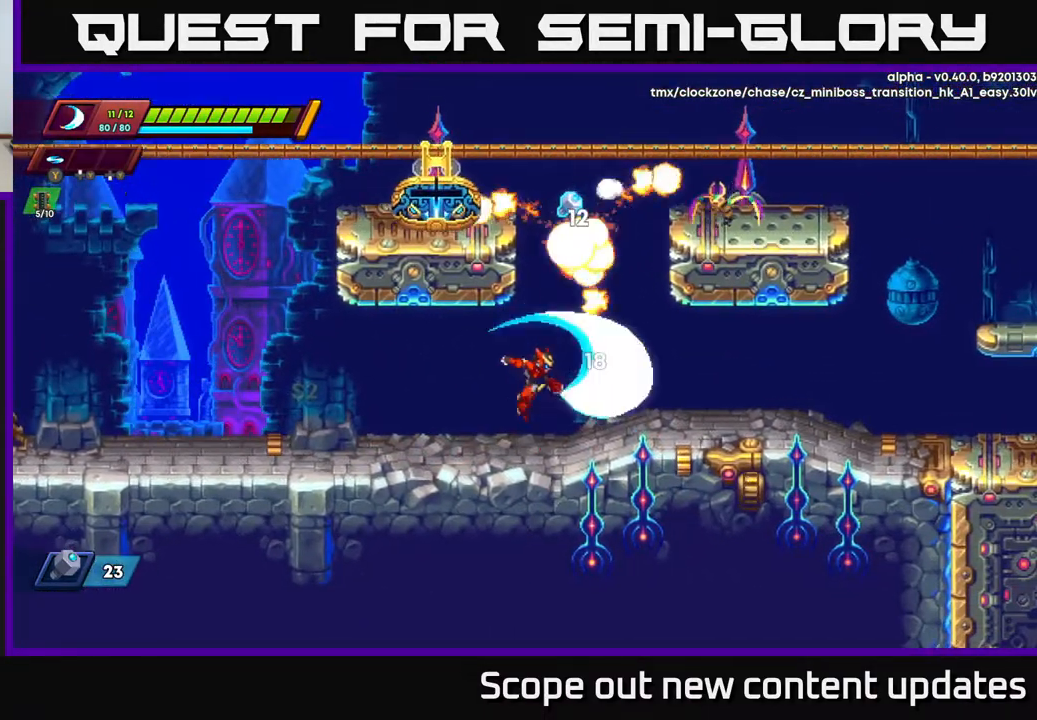
{"buttons": ["A"], "left_stick": "center", "right_stick": "center", "events": [[83, "X", "up"], [150, "DPAD_RIGHT", "down"], [300, "DPAD_RIGHT", "up"], [350, "A", "down"]]}
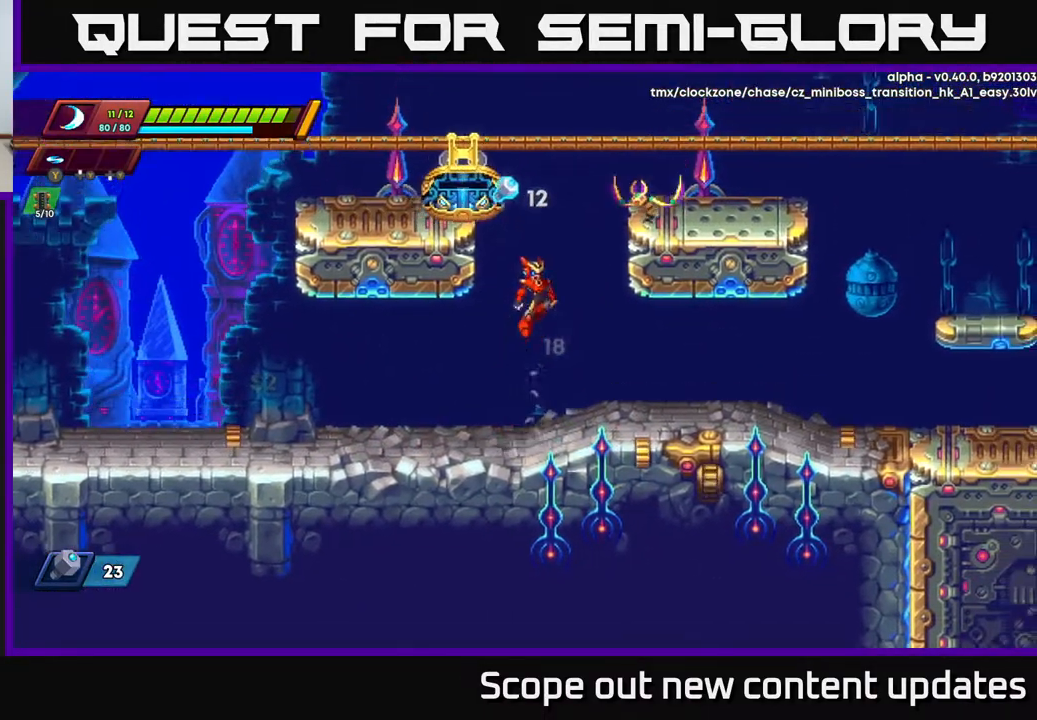
{"buttons": ["DPAD_LEFT"], "left_stick": "center", "right_stick": "center", "events": [[33, "DPAD_RIGHT", "down"], [83, "X", "down"], [117, "A", "up"], [150, "X", "up"], [167, "DPAD_RIGHT", "up"], [217, "X", "down"], [333, "X", "up"], [417, "DPAD_LEFT", "down"]]}
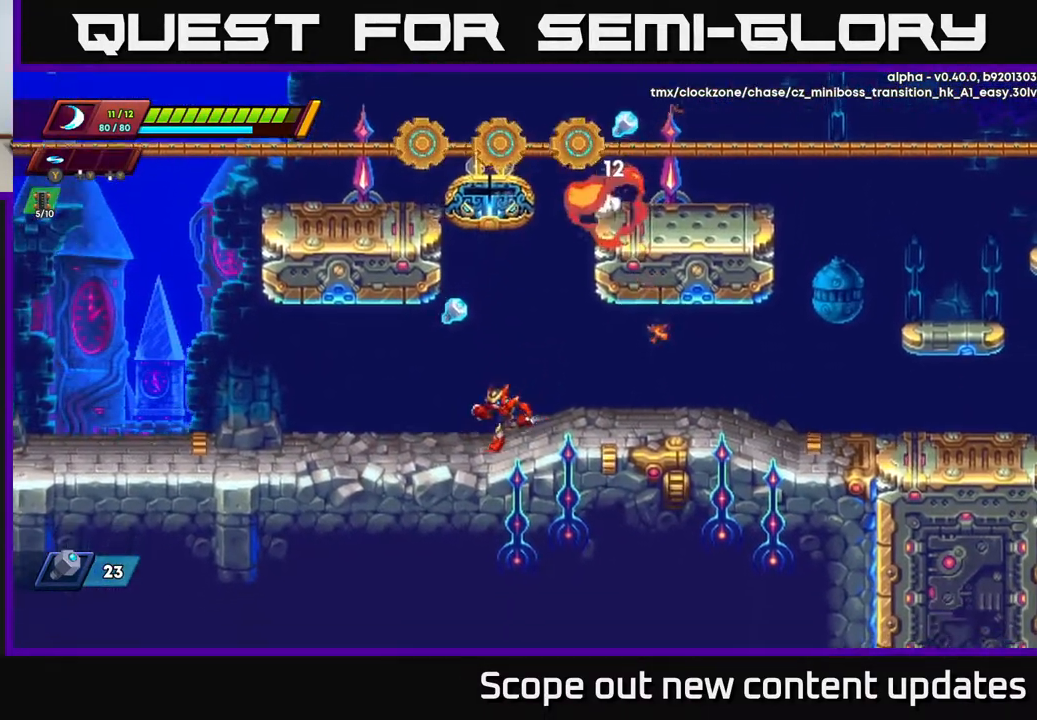
{"buttons": ["DPAD_RIGHT"], "left_stick": "center", "right_stick": "center", "events": [[267, "DPAD_LEFT", "up"], [433, "DPAD_RIGHT", "down"]]}
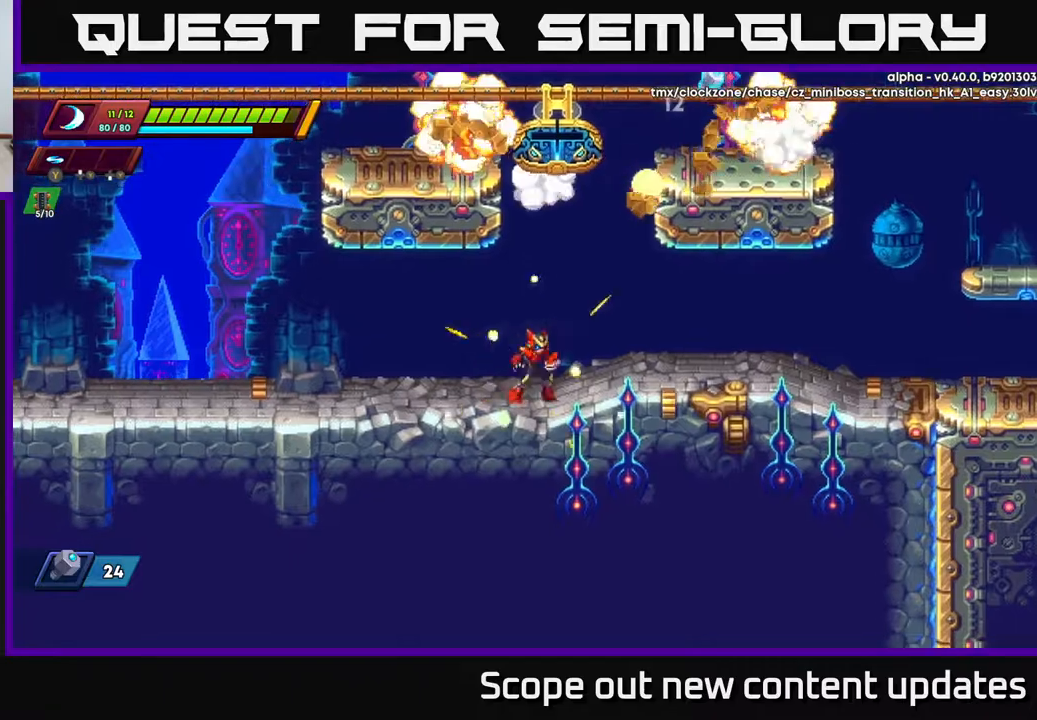
{"buttons": ["R2", "DPAD_LEFT"], "left_stick": "center", "right_stick": "center", "events": [[17, "DPAD_RIGHT", "up"], [67, "DPAD_LEFT", "down"], [433, "R2", "down"]]}
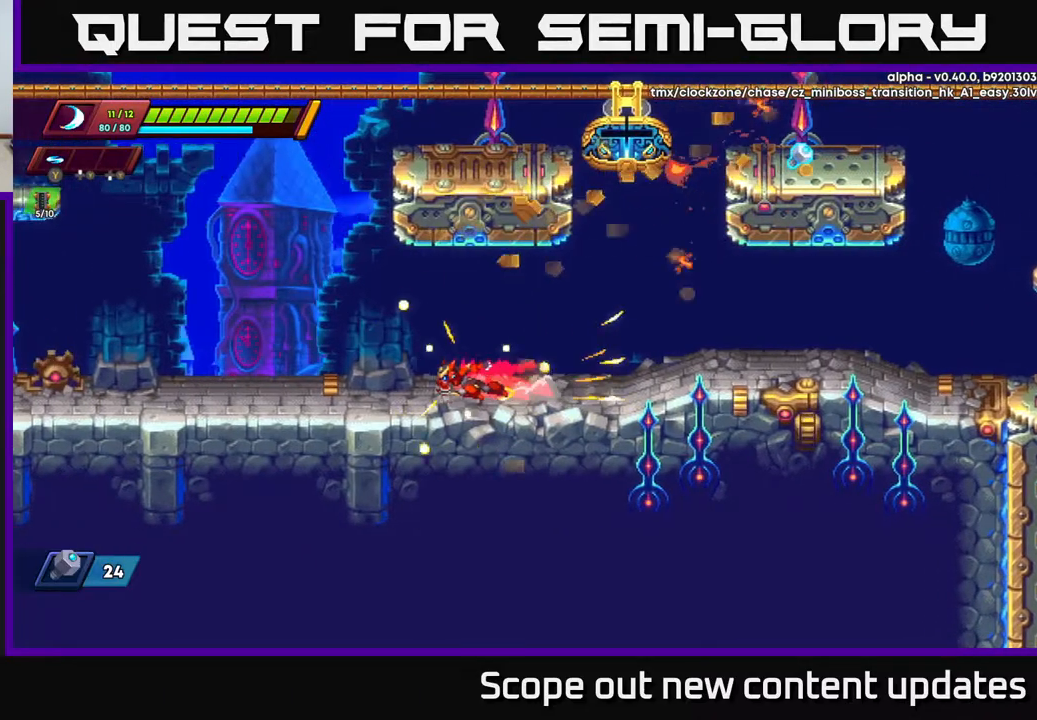
{"buttons": ["R2", "DPAD_RIGHT"], "left_stick": "center", "right_stick": "center", "events": [[233, "R2", "up"], [250, "DPAD_LEFT", "up"], [267, "DPAD_RIGHT", "down"], [350, "R2", "down"]]}
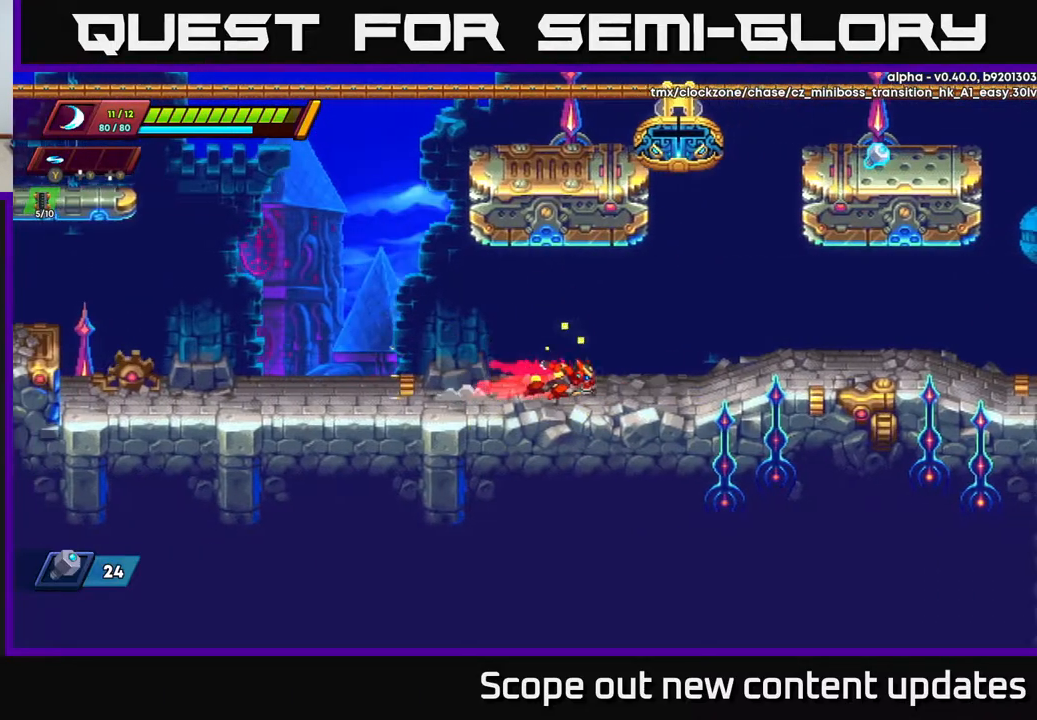
{"buttons": ["A", "R2", "DPAD_RIGHT"], "left_stick": "center", "right_stick": "center", "events": [[100, "R2", "up"], [183, "R2", "down"], [433, "A", "down"]]}
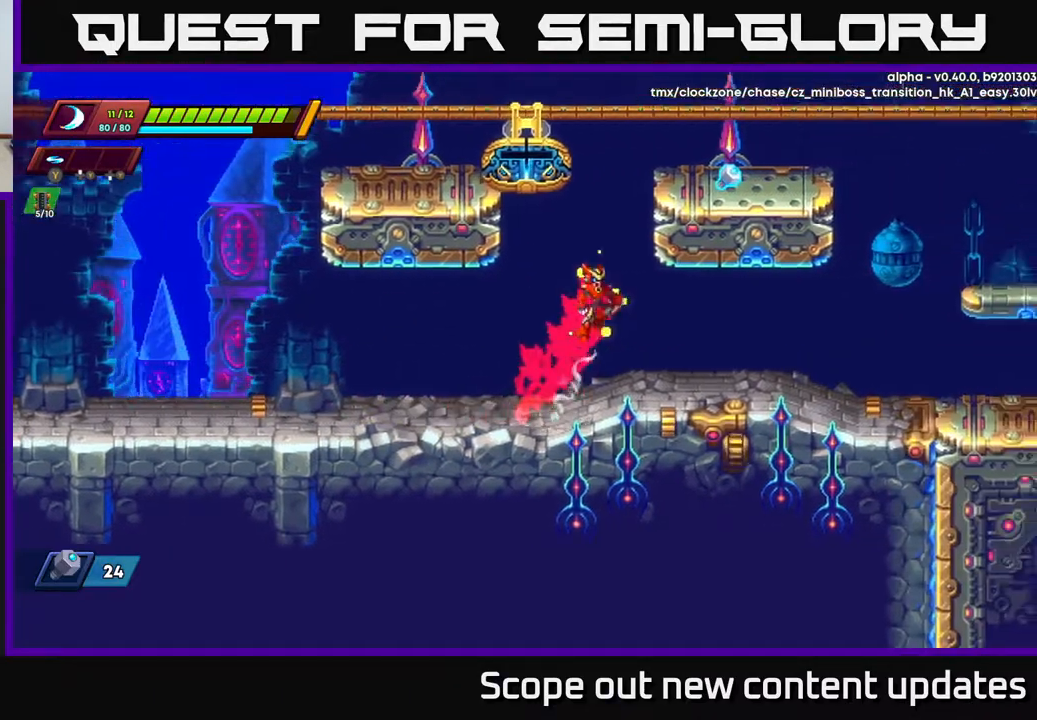
{"buttons": ["DPAD_RIGHT"], "left_stick": "center", "right_stick": "center", "events": [[167, "A", "up"], [217, "A", "down"], [417, "A", "up"], [433, "R2", "up"]]}
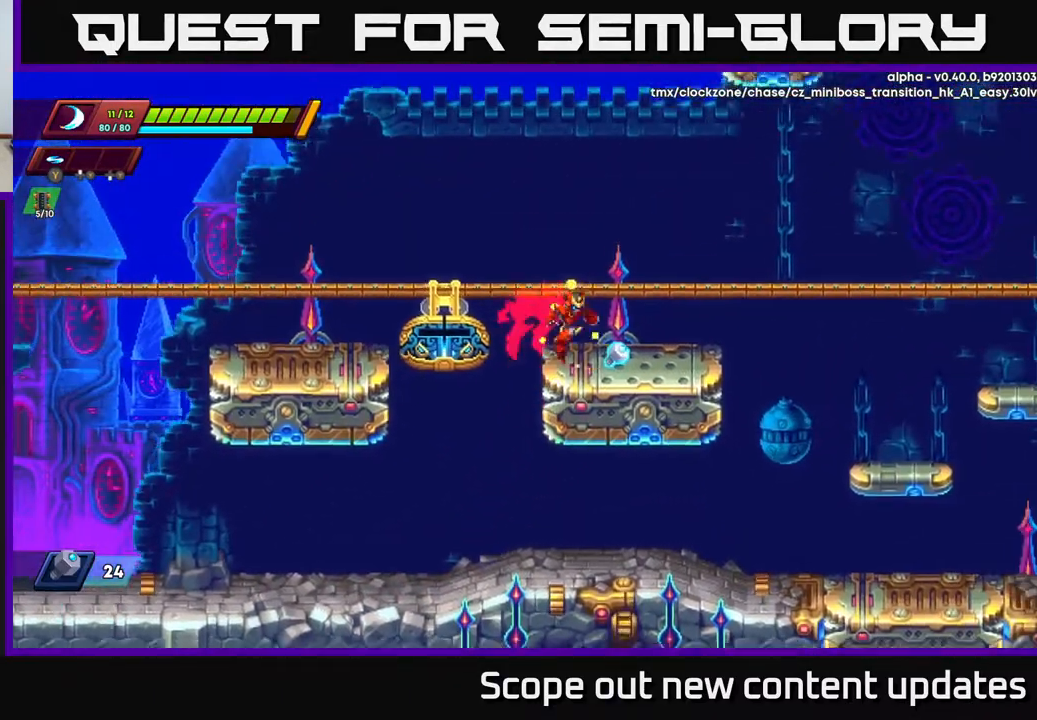
{"buttons": ["A", "R2", "DPAD_RIGHT"], "left_stick": "center", "right_stick": "center", "events": [[150, "R2", "down"], [367, "A", "down"]]}
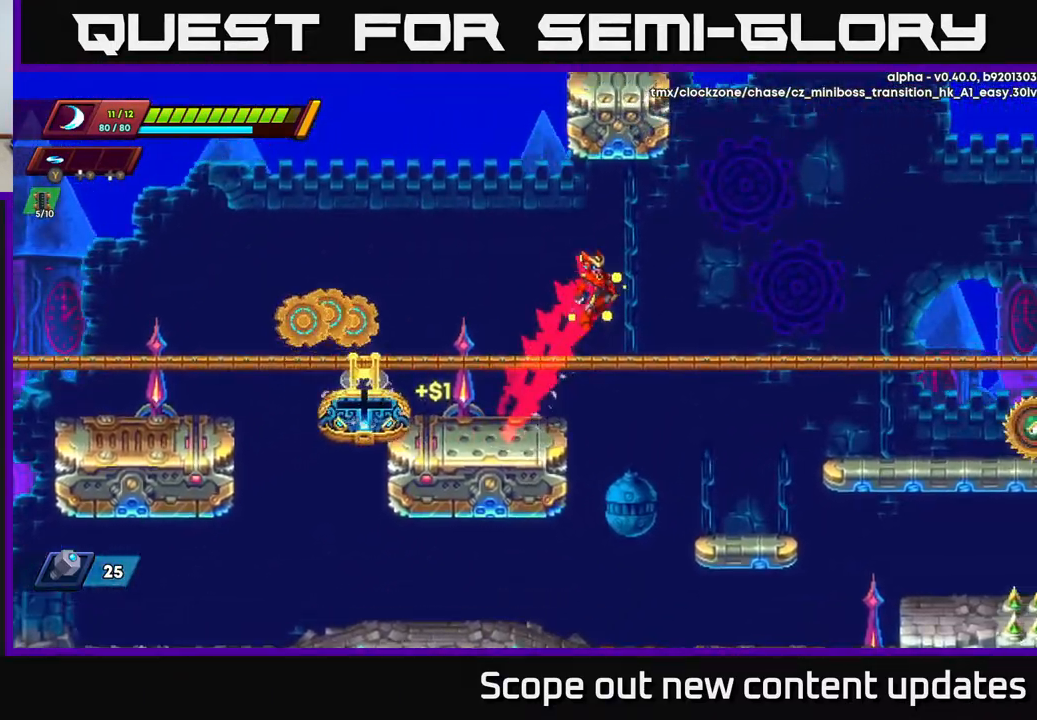
{"buttons": ["R2", "DPAD_RIGHT"], "left_stick": "center", "right_stick": "center", "events": [[450, "A", "up"]]}
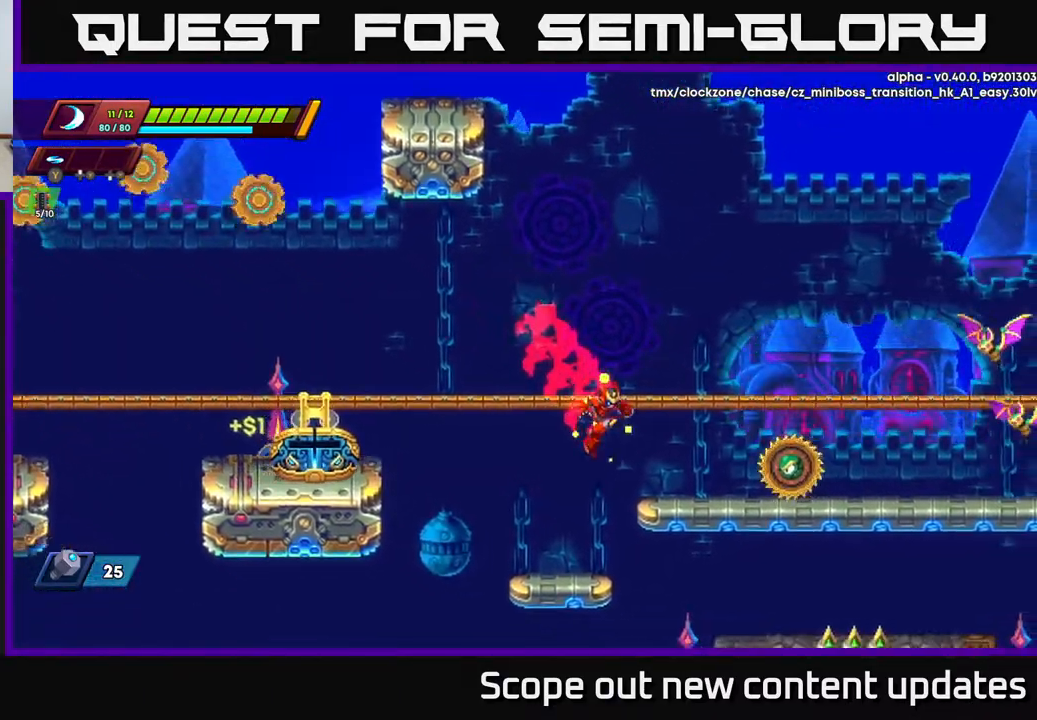
{"buttons": ["DPAD_RIGHT"], "left_stick": "center", "right_stick": "center", "events": [[33, "R2", "up"], [133, "X", "down"], [183, "DPAD_RIGHT", "up"], [183, "X", "up"], [267, "X", "down"], [333, "X", "up"], [383, "DPAD_RIGHT", "down"], [417, "X", "down"], [483, "X", "up"]]}
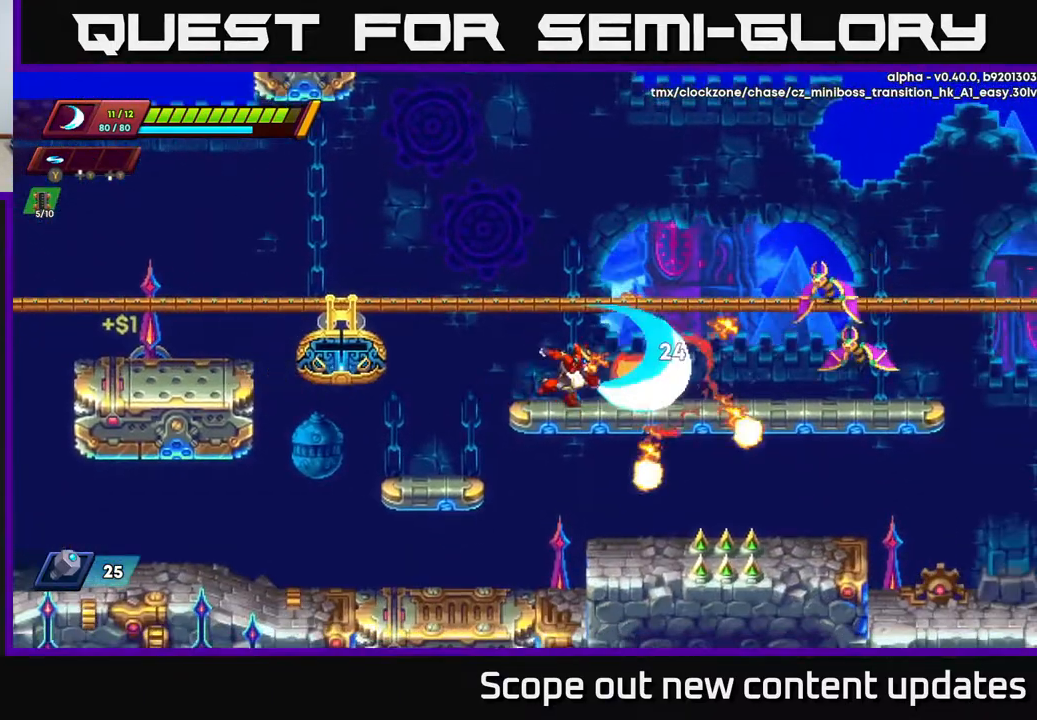
{"buttons": ["X", "DPAD_RIGHT"], "left_stick": "center", "right_stick": "center", "events": [[50, "X", "down"], [117, "X", "up"], [450, "X", "down"]]}
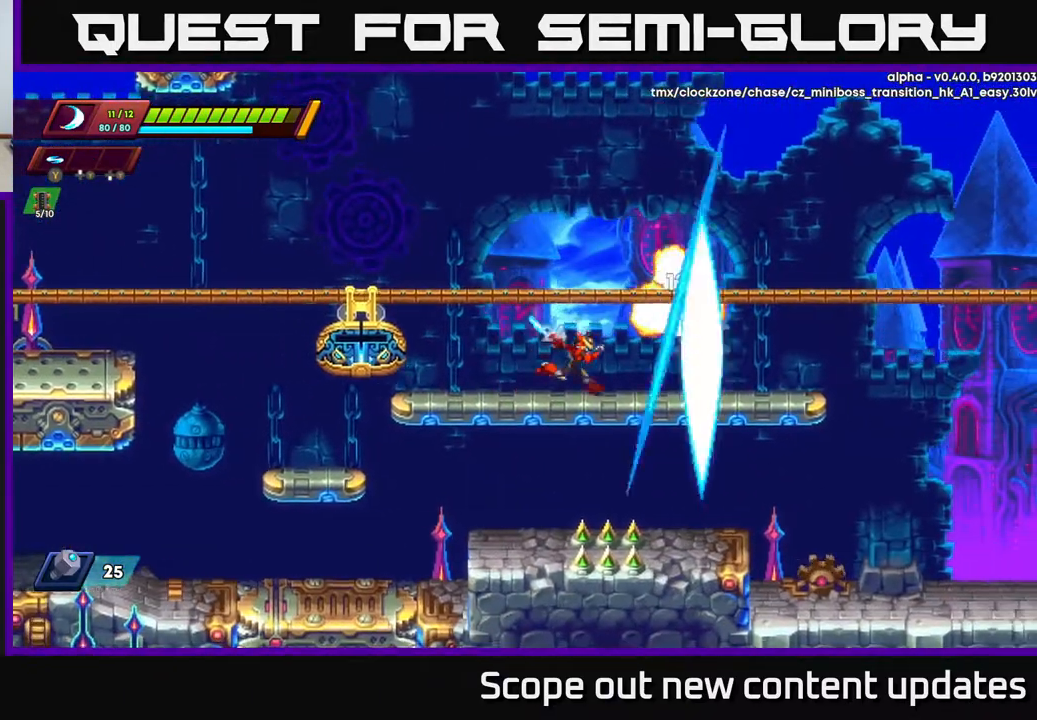
{"buttons": ["DPAD_RIGHT"], "left_stick": "center", "right_stick": "center", "events": [[50, "A", "down"], [67, "X", "up"], [83, "DPAD_RIGHT", "up"], [167, "X", "down"], [217, "A", "up"], [217, "DPAD_RIGHT", "down"], [283, "X", "up"]]}
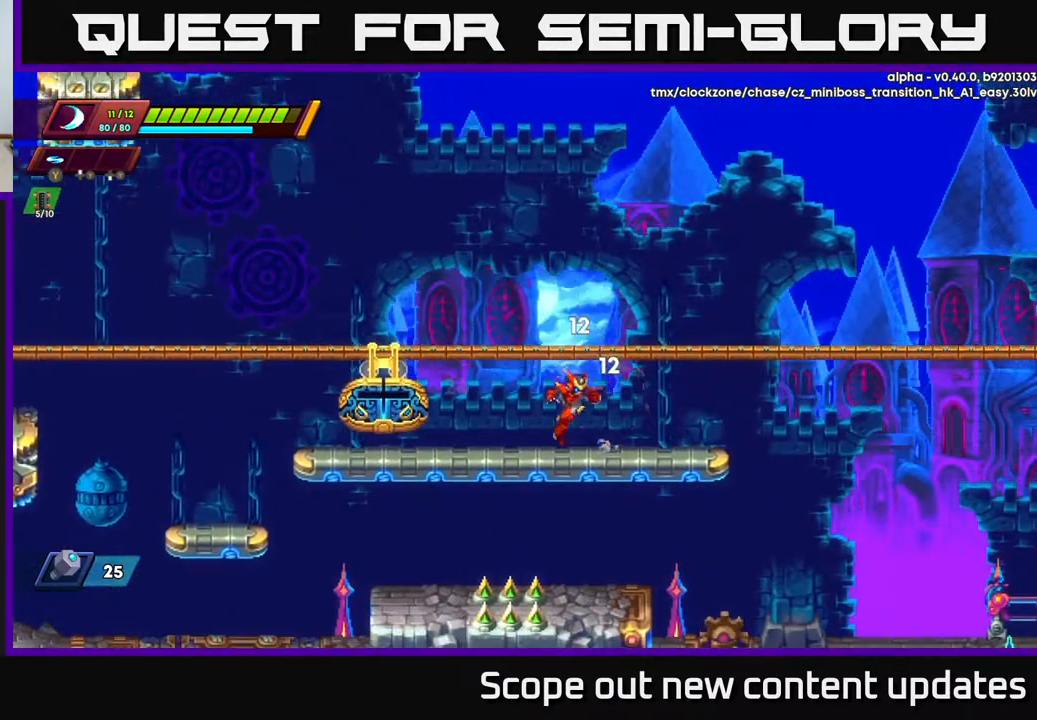
{"buttons": ["A", "R2", "DPAD_RIGHT"], "left_stick": "center", "right_stick": "center", "events": [[183, "R2", "down"], [467, "A", "down"]]}
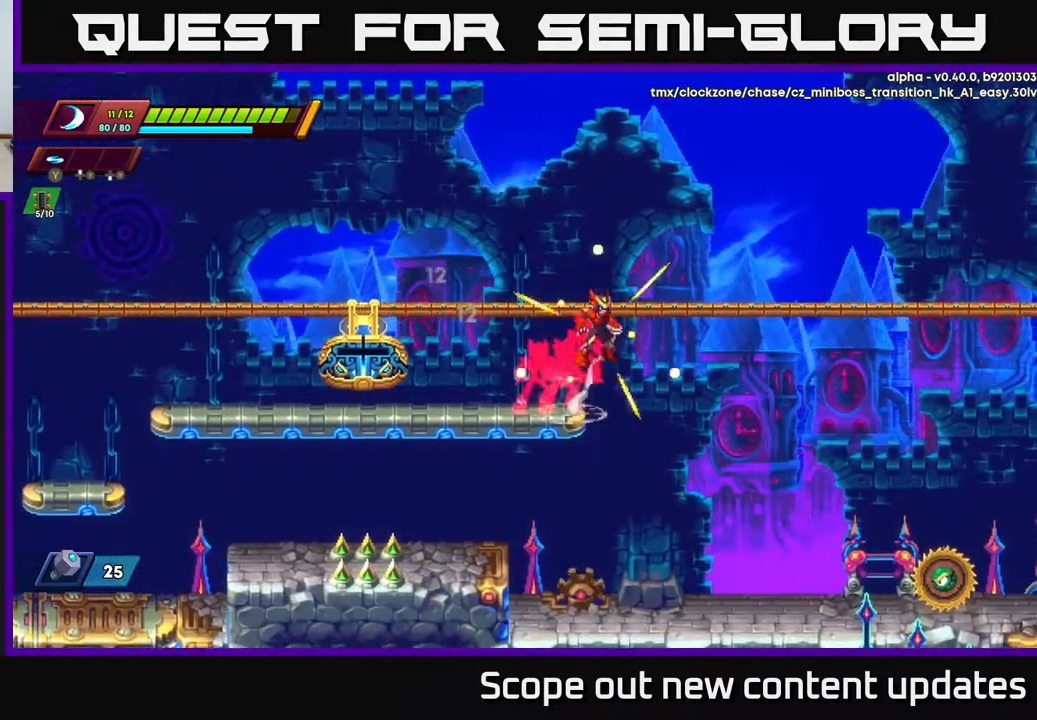
{"buttons": ["DPAD_RIGHT"], "left_stick": "center", "right_stick": "center", "events": [[33, "A", "up"], [450, "R2", "up"]]}
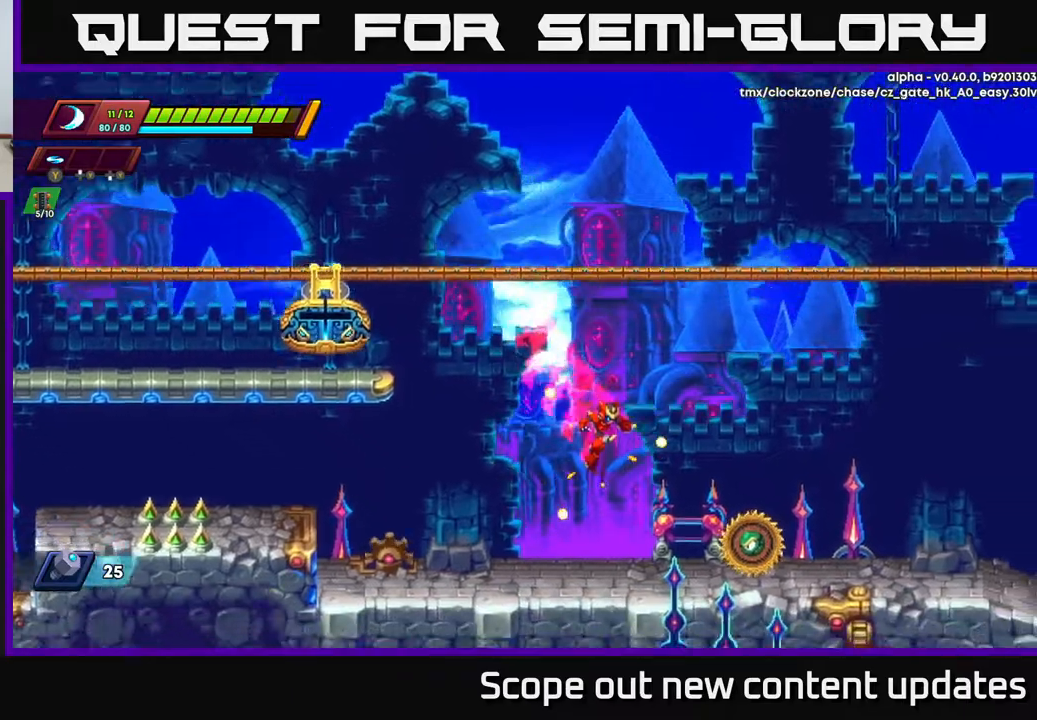
{"buttons": ["X"], "left_stick": "center", "right_stick": "center", "events": [[117, "X", "down"], [150, "DPAD_RIGHT", "up"], [167, "X", "up"], [250, "X", "down"], [317, "X", "up"], [367, "X", "down"], [417, "X", "up"], [467, "X", "down"]]}
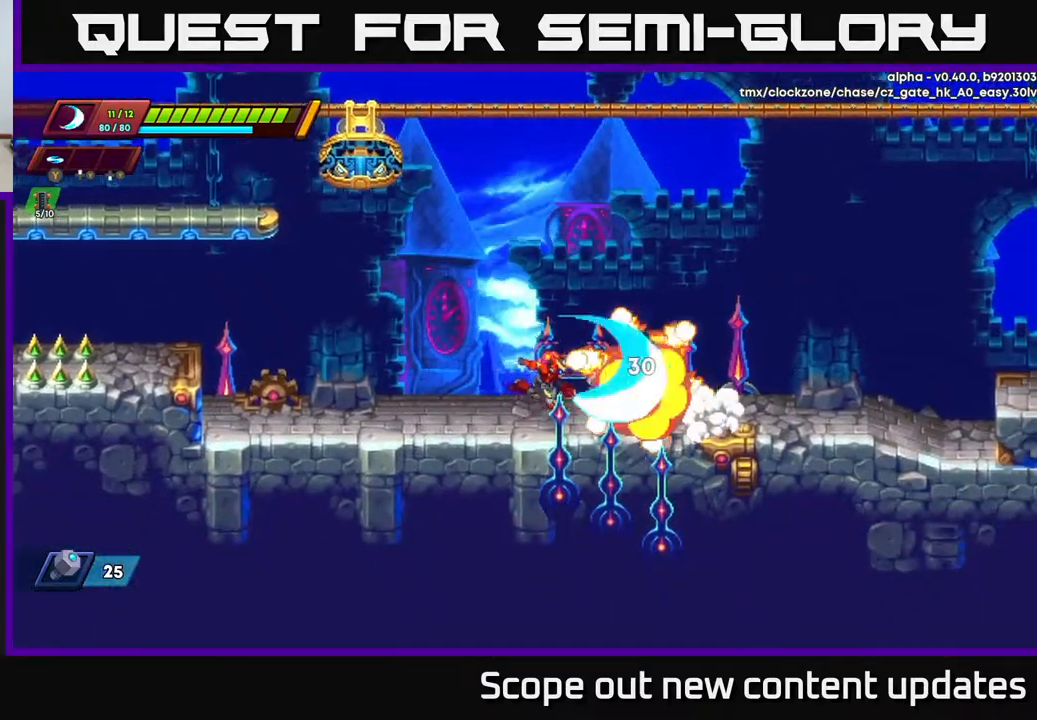
{"buttons": ["R2", "DPAD_RIGHT"], "left_stick": "center", "right_stick": "center", "events": [[33, "DPAD_RIGHT", "down"], [50, "X", "up"], [133, "R2", "down"]]}
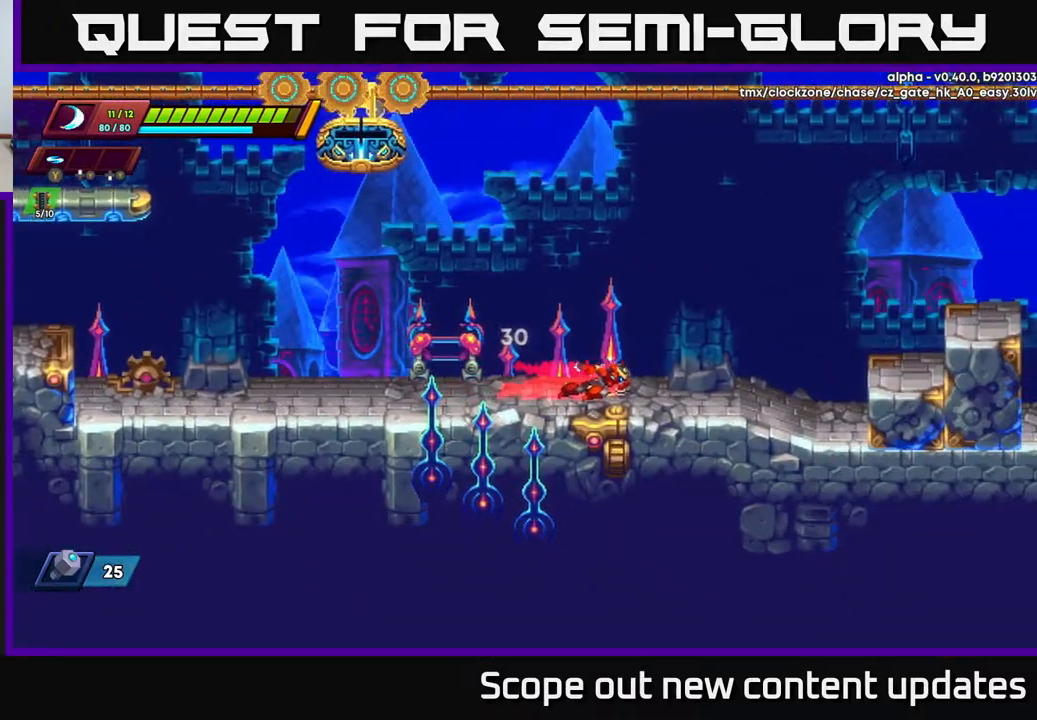
{"buttons": ["R2", "DPAD_RIGHT"], "left_stick": "center", "right_stick": "center", "events": [[200, "R2", "up"], [250, "R2", "down"]]}
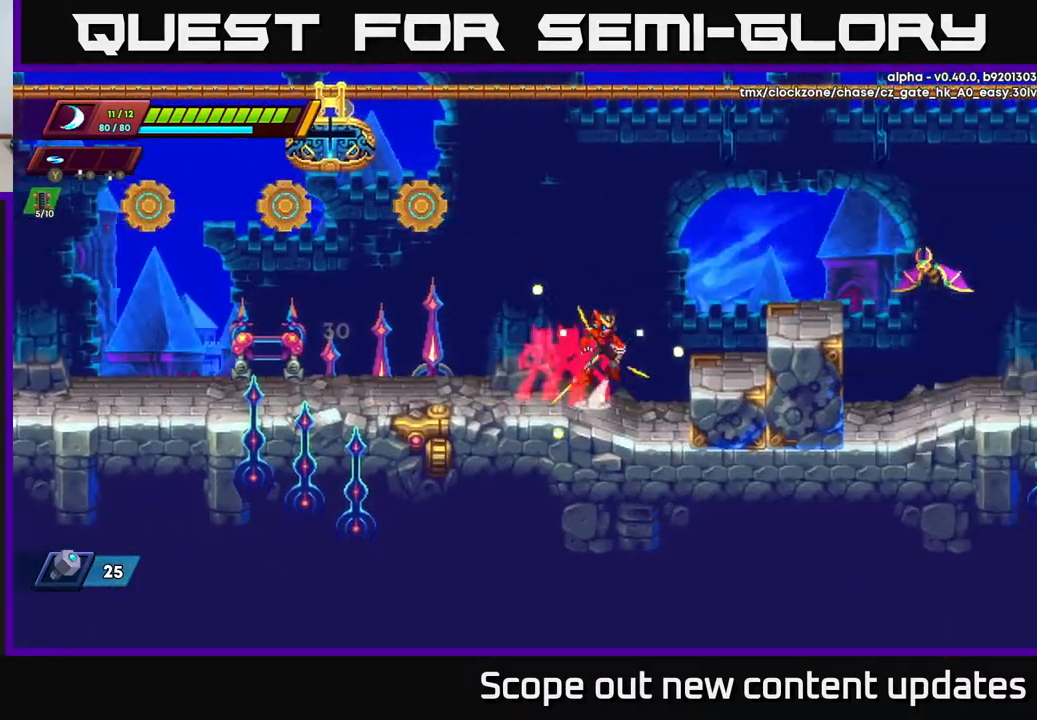
{"buttons": ["X", "R2", "DPAD_RIGHT"], "left_stick": "center", "right_stick": "center", "events": [[33, "A", "down"], [283, "A", "up"], [483, "X", "down"]]}
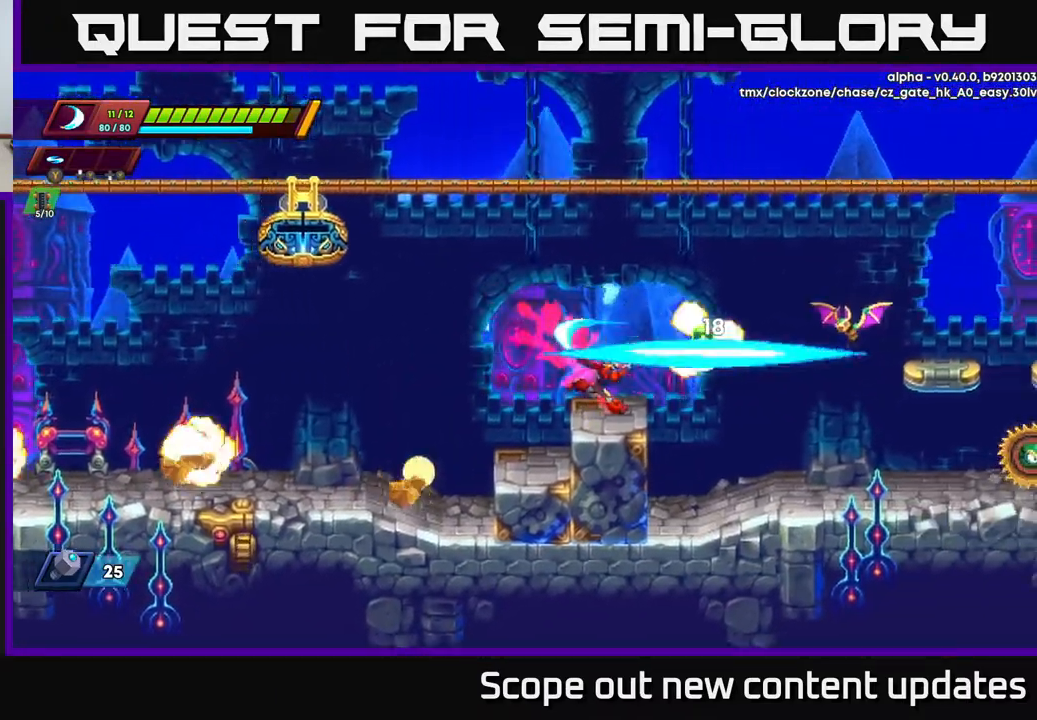
{"buttons": ["X", "DPAD_RIGHT"], "left_stick": "center", "right_stick": "center", "events": [[50, "R2", "up"], [83, "X", "up"], [150, "A", "down"], [150, "R2", "down"], [233, "X", "down"], [283, "A", "up"], [317, "R2", "up"], [317, "X", "up"], [417, "X", "down"]]}
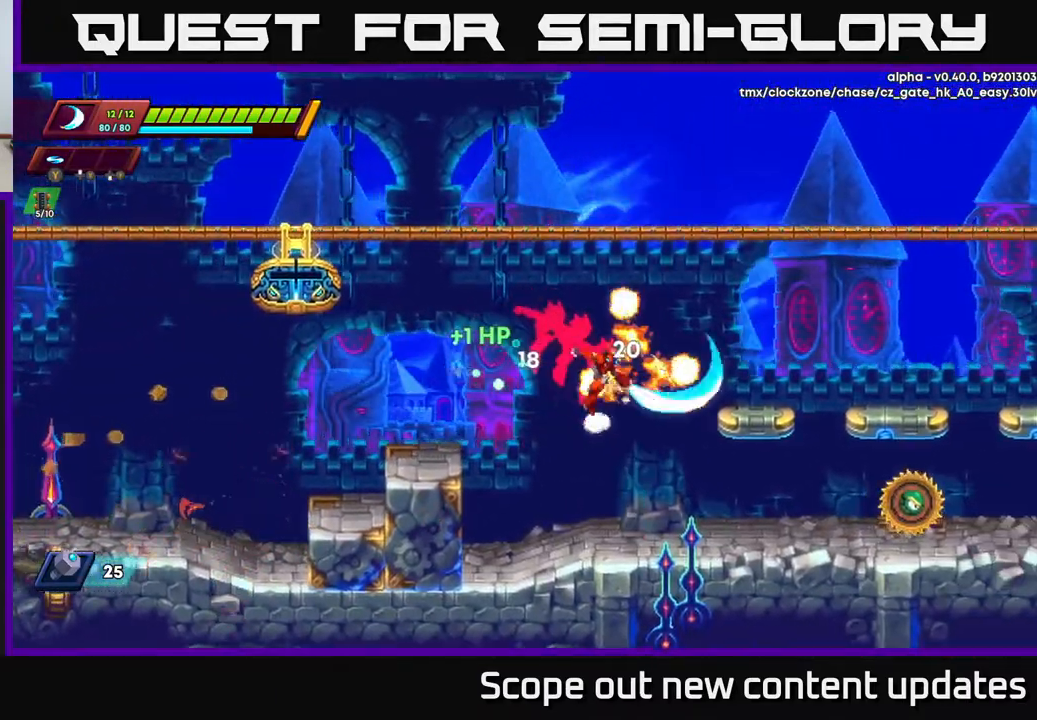
{"buttons": ["A", "DPAD_RIGHT"], "left_stick": "center", "right_stick": "center", "events": [[17, "X", "up"], [67, "X", "down"], [117, "X", "up"], [283, "DPAD_RIGHT", "up"], [400, "A", "down"], [500, "DPAD_RIGHT", "down"]]}
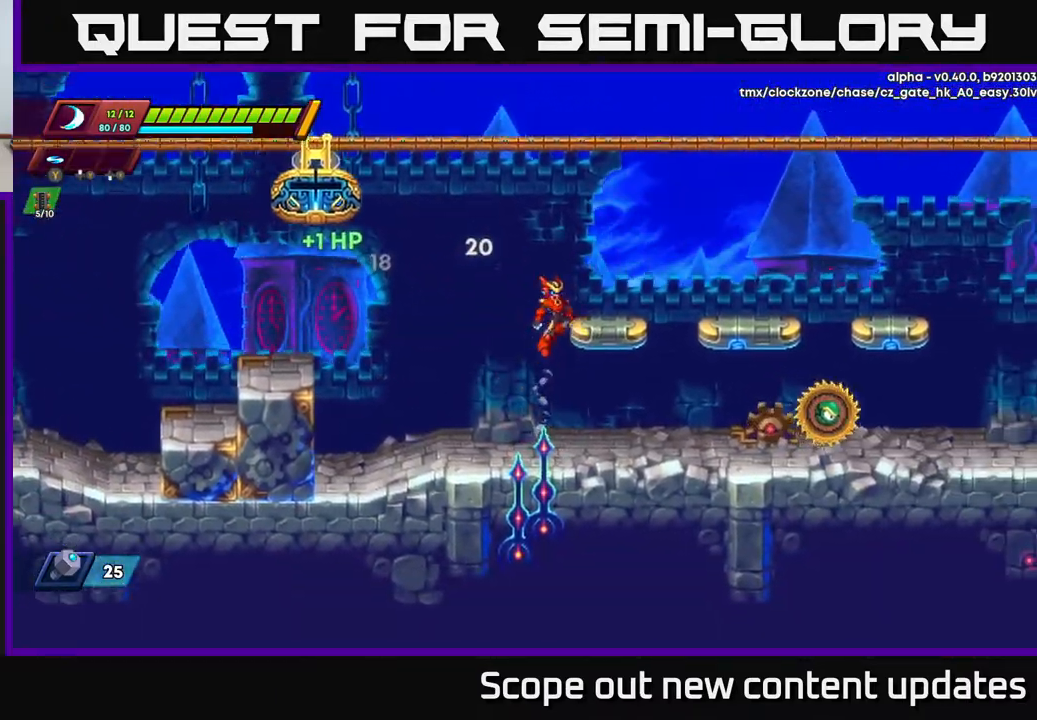
{"buttons": ["R2", "DPAD_RIGHT"], "left_stick": "center", "right_stick": "center", "events": [[167, "A", "up"], [350, "R2", "down"]]}
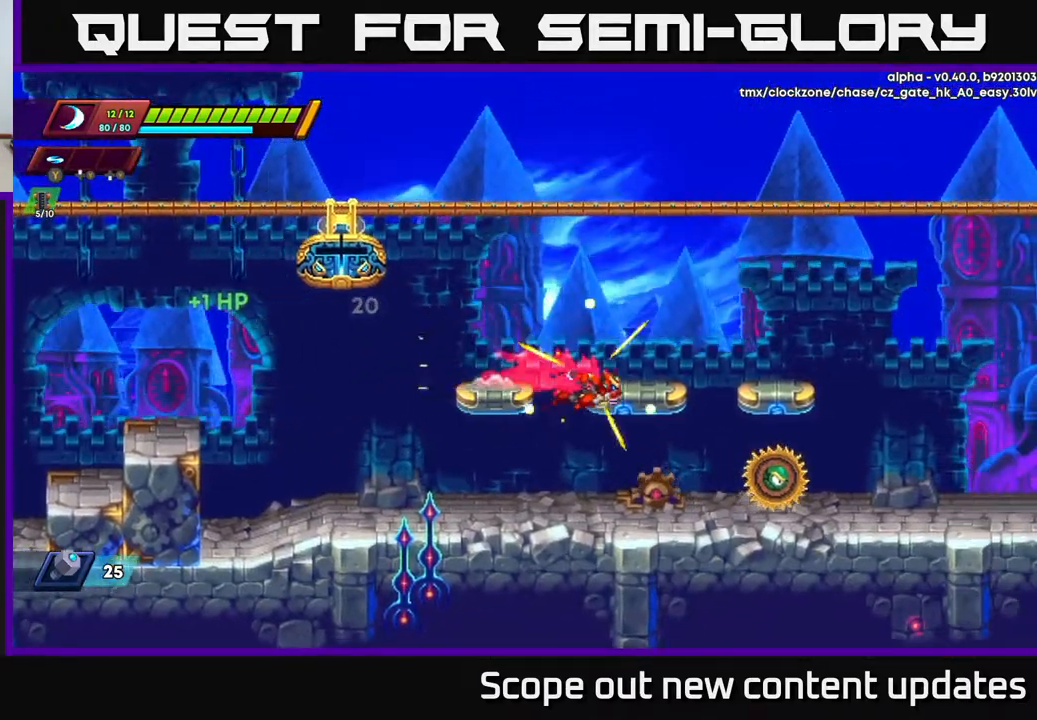
{"buttons": [], "left_stick": "center", "right_stick": "center", "events": [[233, "X", "down"], [283, "R2", "up"], [300, "X", "up"], [350, "DPAD_RIGHT", "up"], [383, "X", "down"], [467, "X", "up"]]}
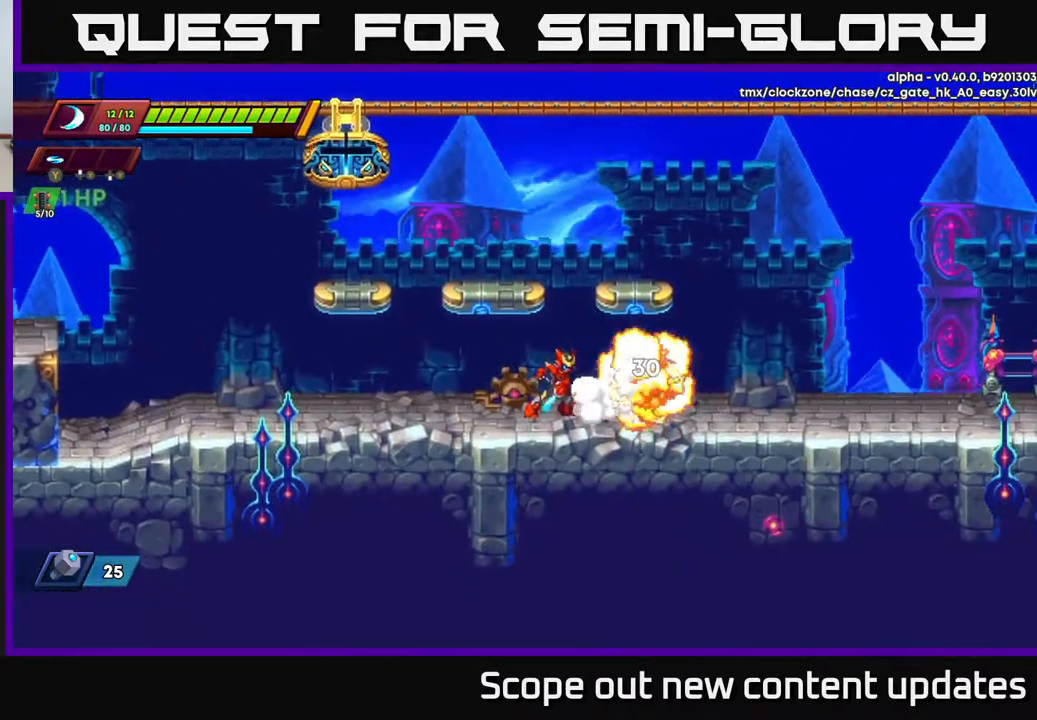
{"buttons": ["R2", "DPAD_RIGHT"], "left_stick": "center", "right_stick": "center", "events": [[17, "X", "down"], [83, "X", "up"], [167, "DPAD_RIGHT", "down"], [267, "R2", "down"]]}
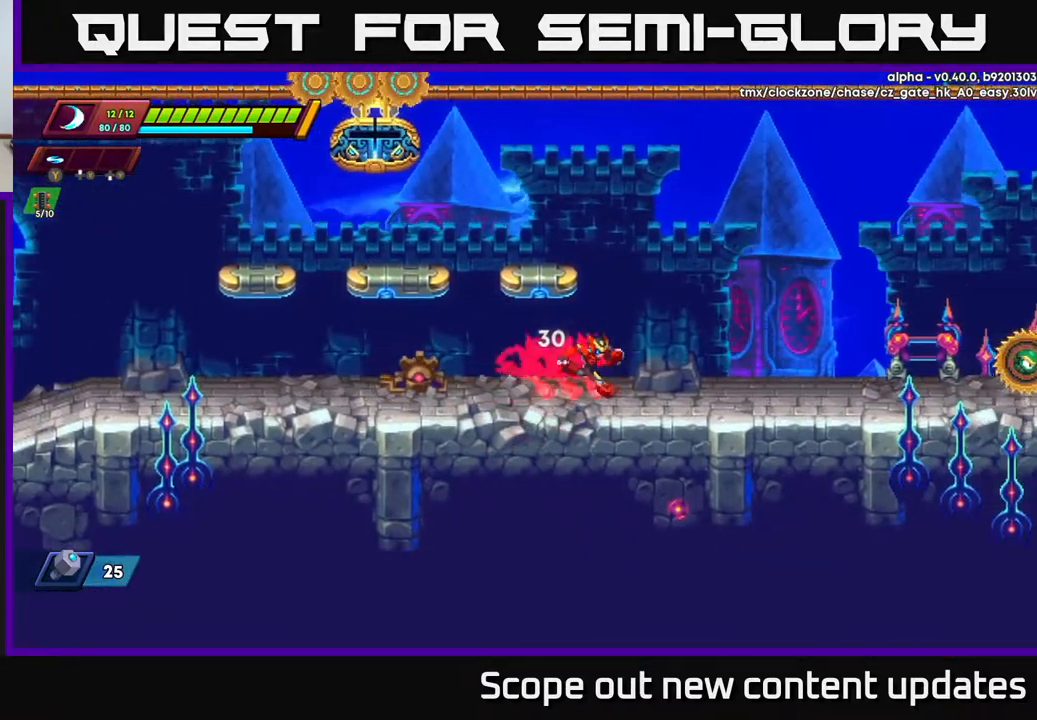
{"buttons": ["R2", "DPAD_RIGHT"], "left_stick": "center", "right_stick": "center", "events": [[33, "R2", "up"], [100, "R2", "down"], [450, "R2", "up"], [500, "R2", "down"]]}
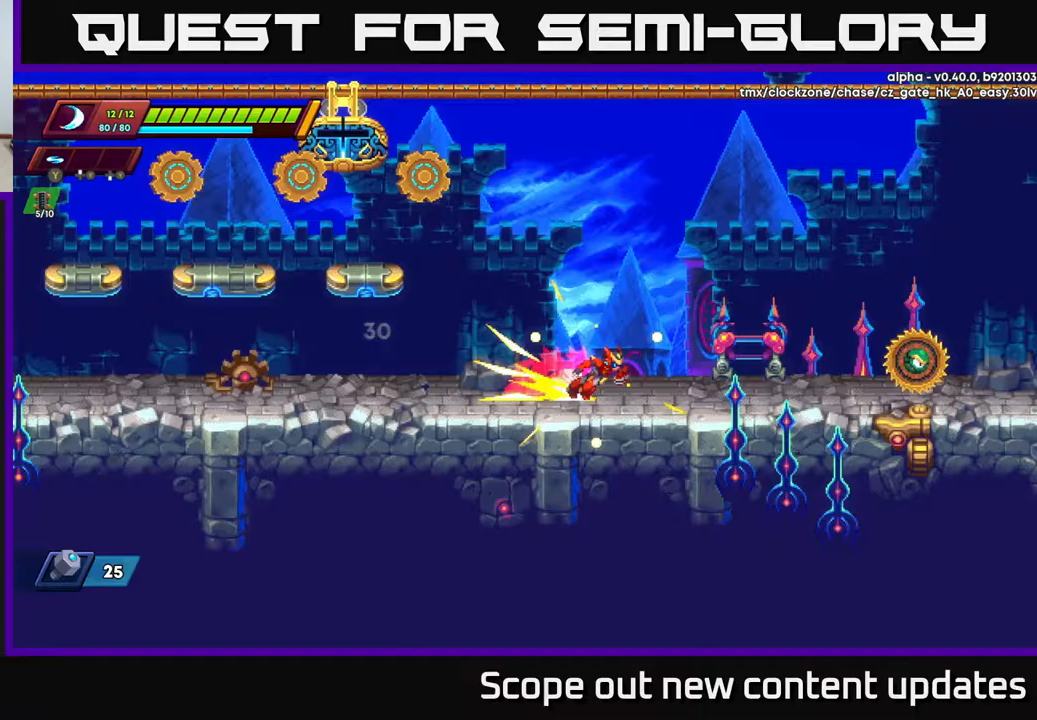
{"buttons": ["R2", "DPAD_RIGHT"], "left_stick": "center", "right_stick": "center", "events": [[367, "R2", "up"], [433, "R2", "down"]]}
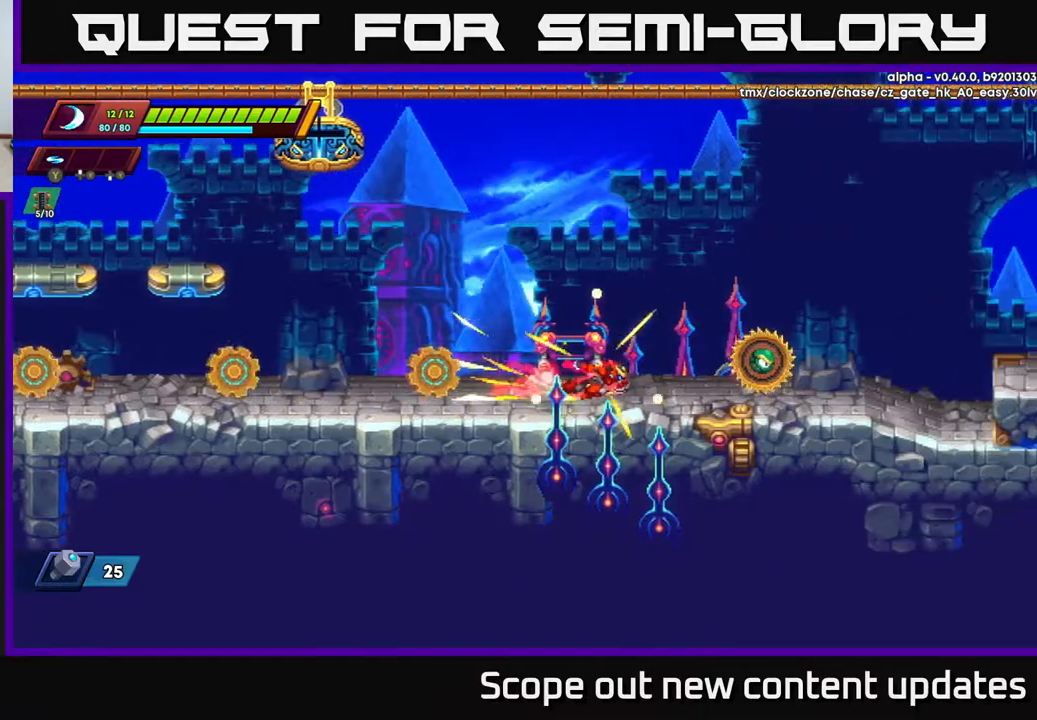
{"buttons": ["R2", "DPAD_RIGHT"], "left_stick": "center", "right_stick": "center", "events": [[83, "X", "down"], [167, "R2", "up"], [183, "DPAD_RIGHT", "up"], [183, "X", "up"], [250, "X", "down"], [317, "X", "up"], [350, "DPAD_RIGHT", "down"], [383, "X", "down"], [483, "X", "up"], [500, "R2", "down"]]}
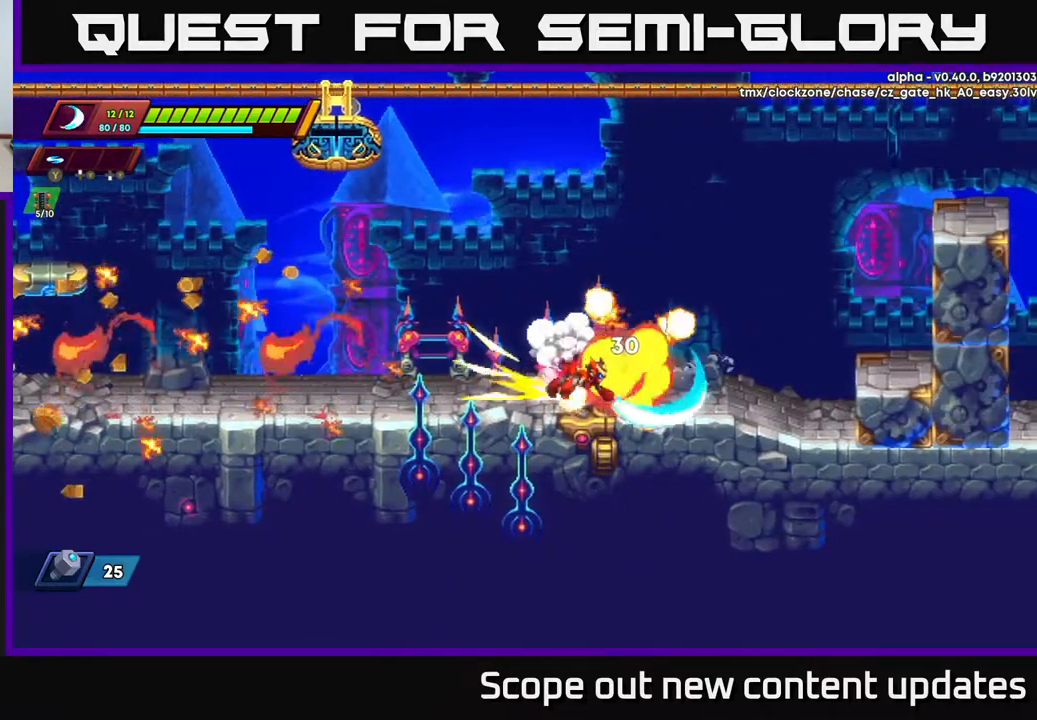
{"buttons": ["A", "R2", "DPAD_RIGHT"], "left_stick": "center", "right_stick": "center", "events": [[133, "A", "down"]]}
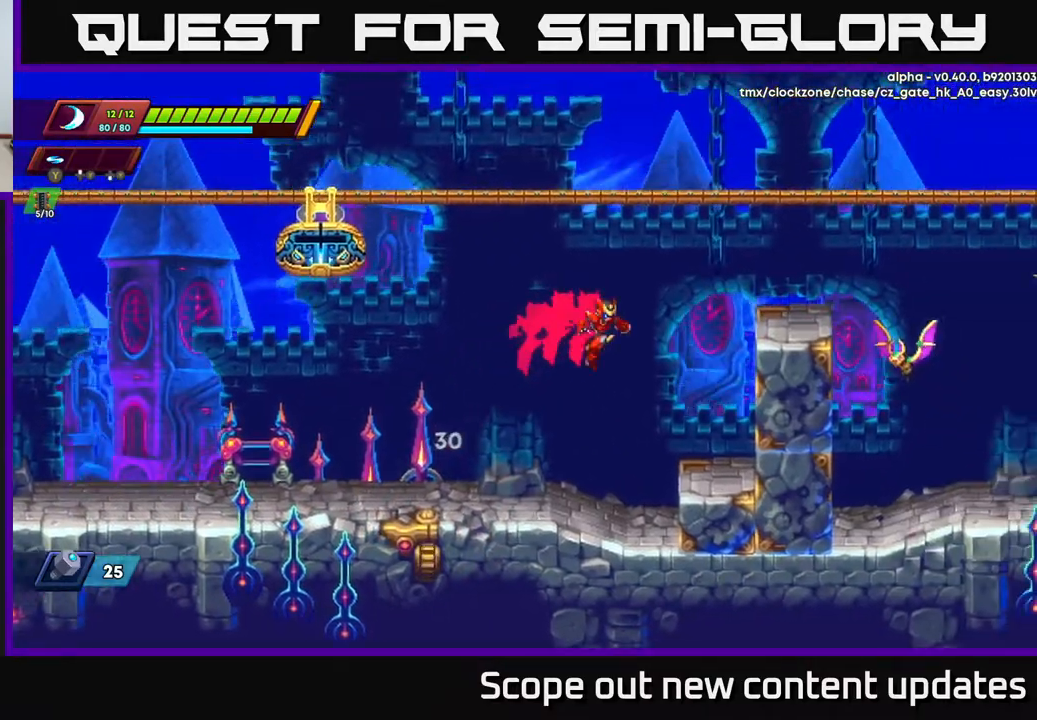
{"buttons": ["A", "R2", "DPAD_RIGHT"], "left_stick": "center", "right_stick": "center", "events": [[167, "A", "up"], [183, "R2", "up"], [350, "R2", "down"], [367, "A", "down"]]}